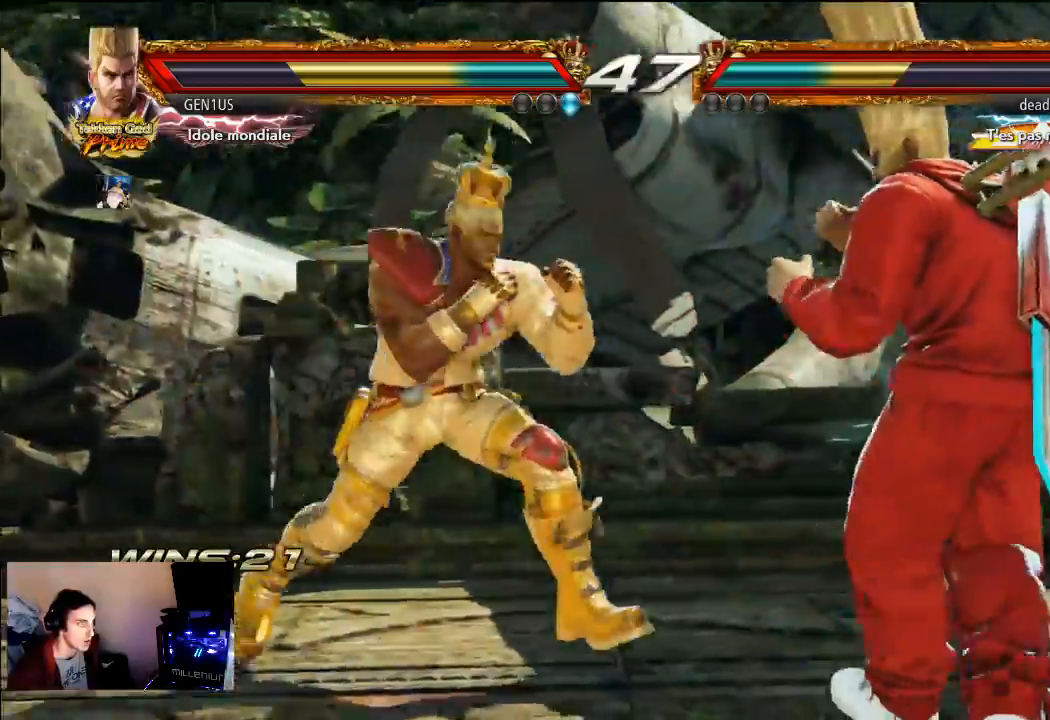
Gameplay with a controller (PlayStation layout); each line is a JSON object with the inputs held at the frame after it (dt_ms = milliseconds from this image to that frame). "events" lists button and stick changes between this image and that frame as [ms after this image, input, new state], when the widget could be followed in between. Not read: L3 R3.
{"dt_ms": 500, "buttons": [], "left_stick": "center", "right_stick": "center", "events": [[100, "CROSS", "down"], [100, "TRIANGLE", "up"], [200, "CROSS", "up"], [267, "CROSS", "down"], [367, "CROSS", "up"], [400, "CROSS", "down"], [500, "CROSS", "up"]]}
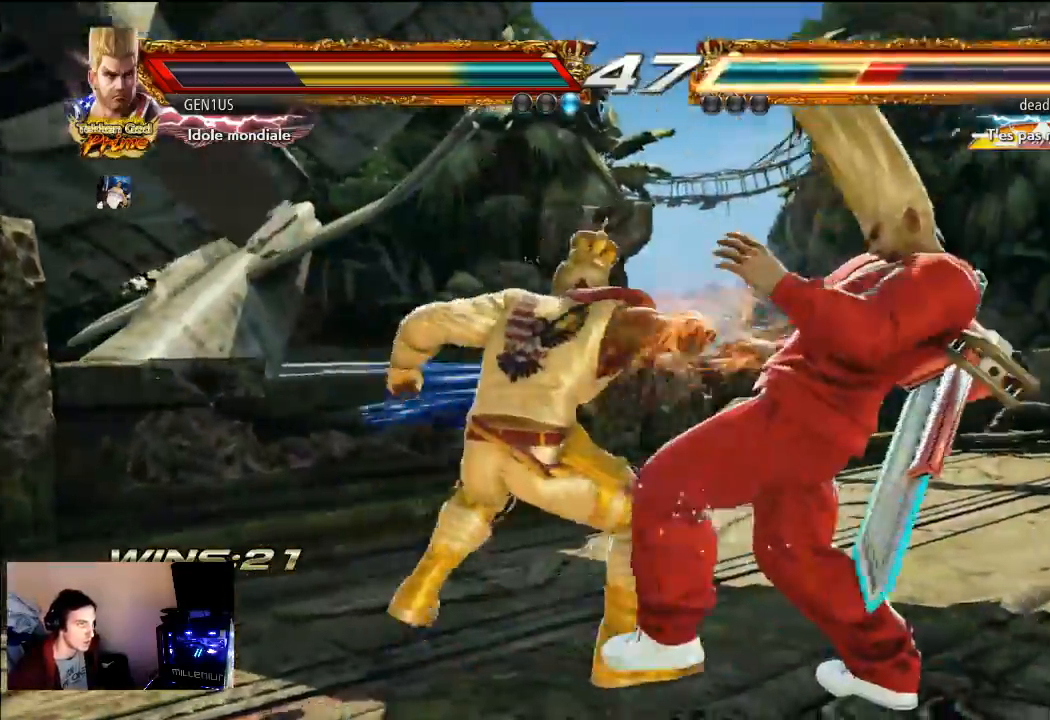
{"dt_ms": 500, "buttons": [], "left_stick": "center", "right_stick": "center", "events": [[33, "CROSS", "down"], [467, "CROSS", "up"]]}
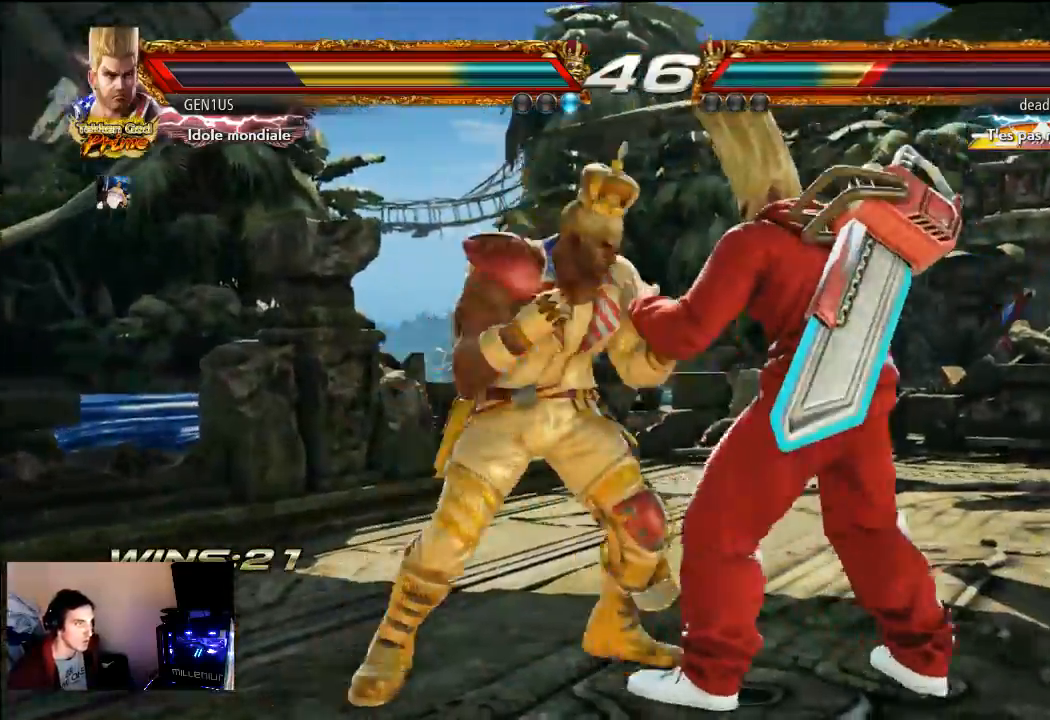
{"dt_ms": 500, "buttons": [], "left_stick": "center", "right_stick": "center", "events": [[17, "TRIANGLE", "down"], [133, "TRIANGLE", "up"]]}
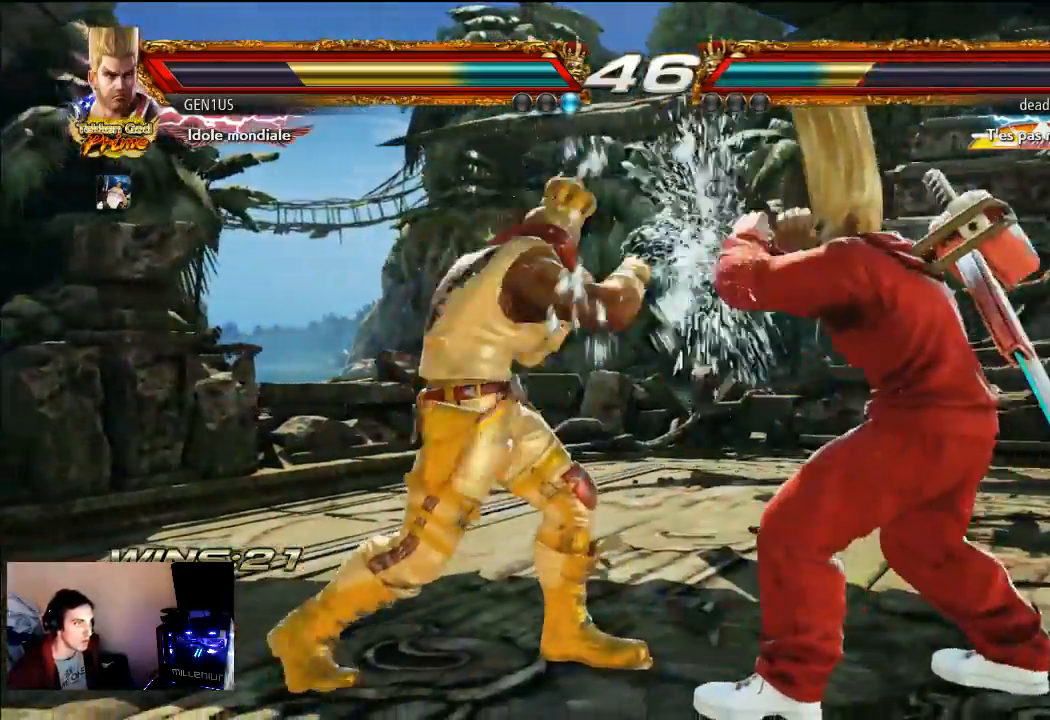
{"dt_ms": 500, "buttons": ["CROSS"], "left_stick": "center", "right_stick": "center", "events": [[200, "CROSS", "down"]]}
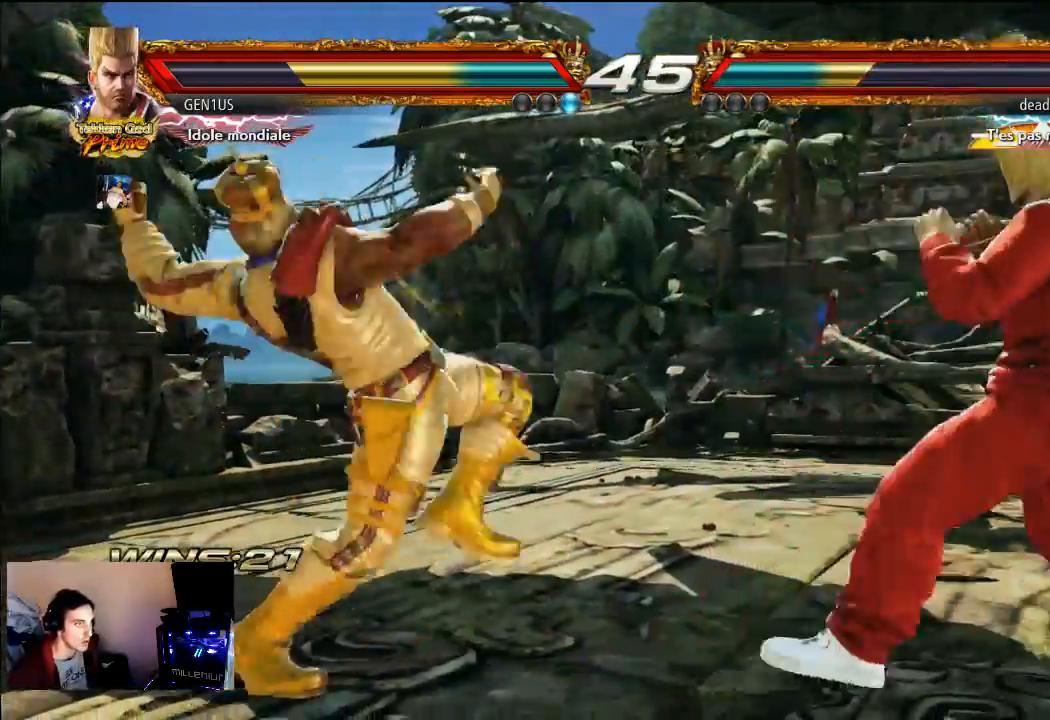
{"dt_ms": 1000, "buttons": [], "left_stick": "center", "right_stick": "center"}
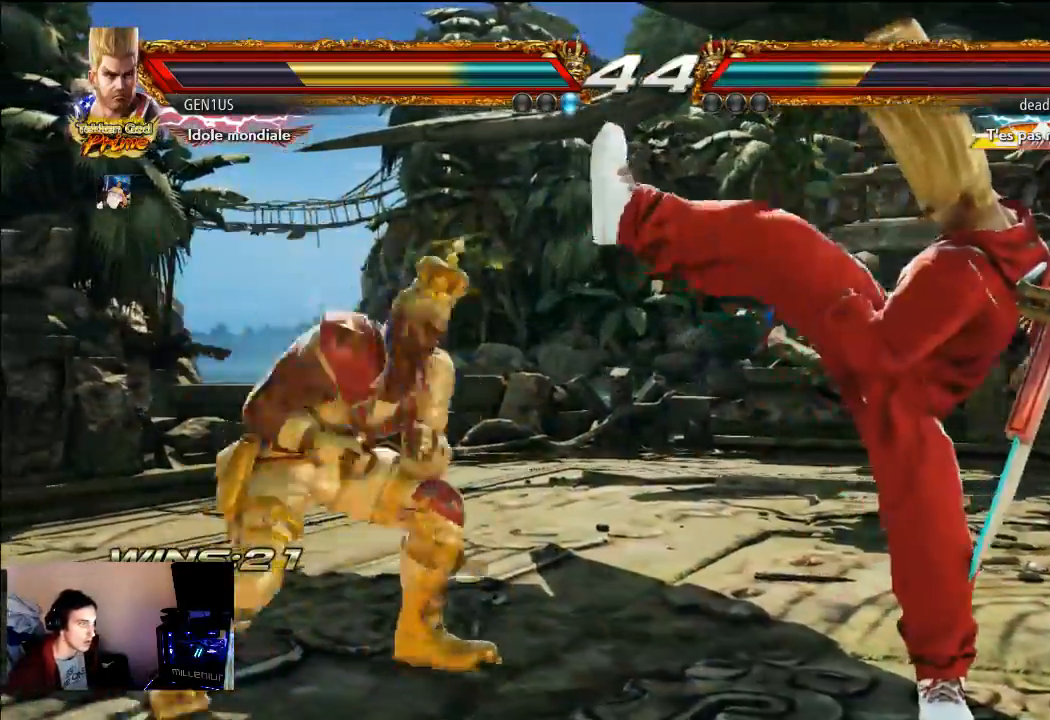
{"dt_ms": 500, "buttons": [], "left_stick": "center", "right_stick": "center", "events": []}
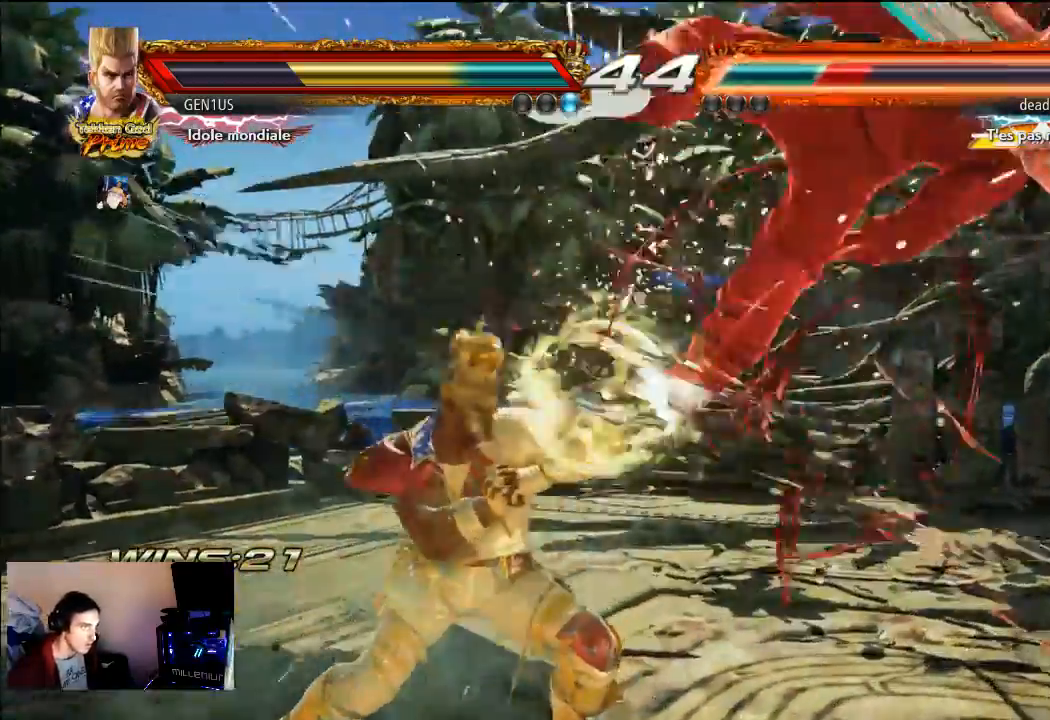
{"dt_ms": 500, "buttons": [], "left_stick": "center", "right_stick": "center", "events": []}
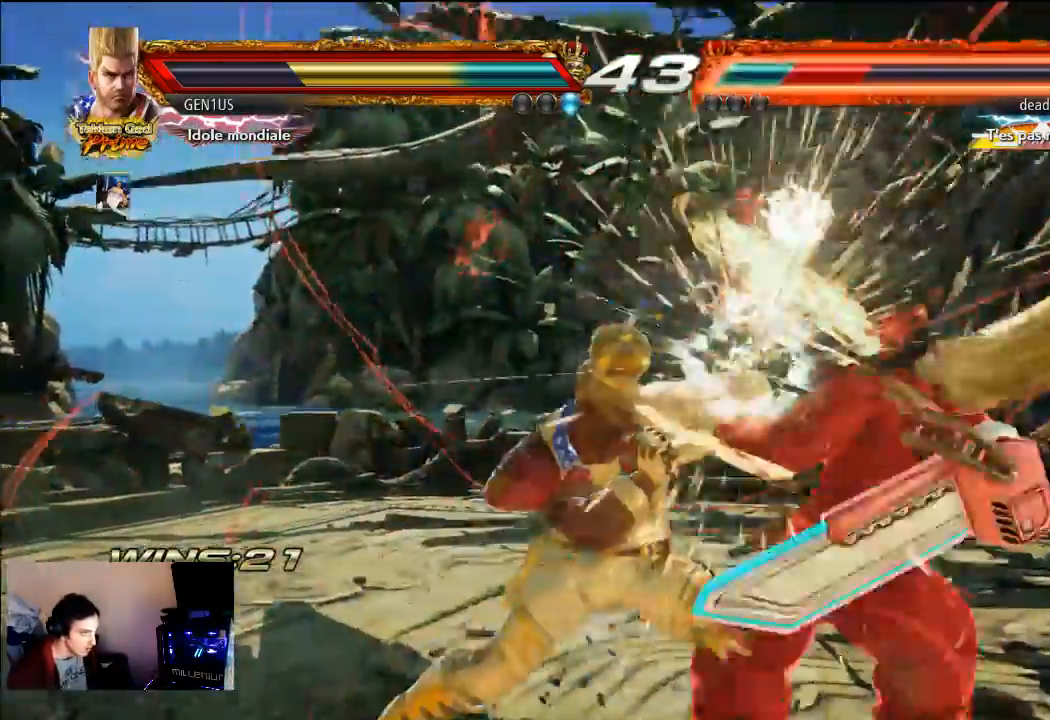
{"dt_ms": 500, "buttons": ["CIRCLE"], "left_stick": "center", "right_stick": "center", "events": [[300, "TRIANGLE", "down"], [367, "TRIANGLE", "up"], [433, "CIRCLE", "down"]]}
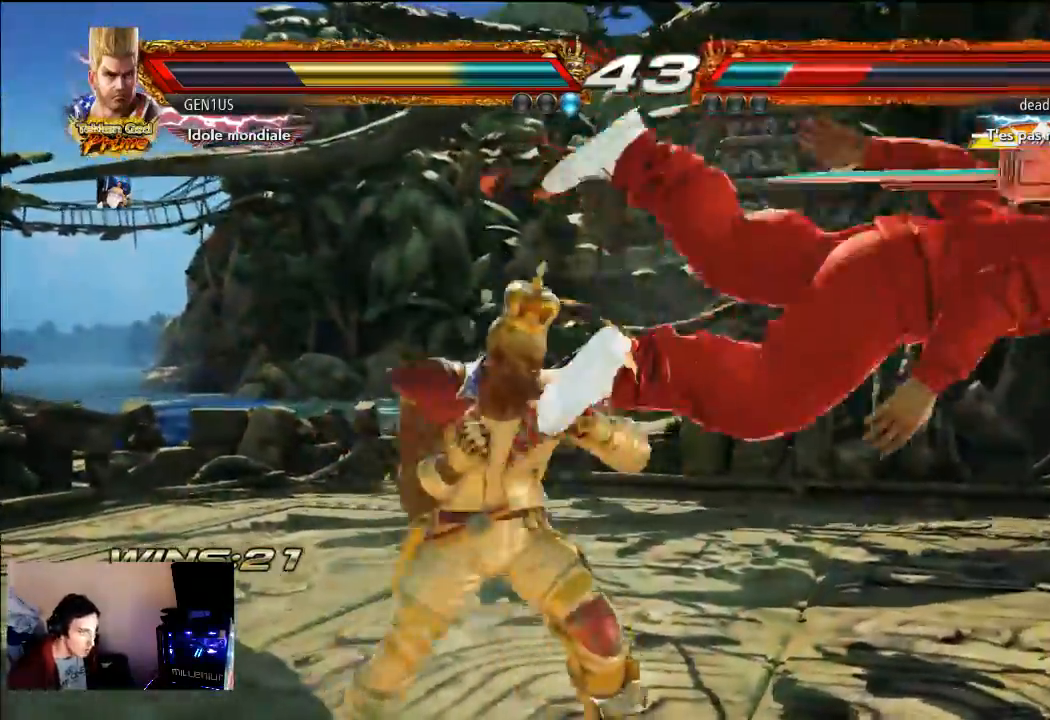
{"dt_ms": 500, "buttons": [], "left_stick": "center", "right_stick": "center", "events": [[17, "CIRCLE", "up"], [67, "CIRCLE", "down"], [133, "CIRCLE", "up"], [183, "CIRCLE", "down"], [300, "CIRCLE", "up"]]}
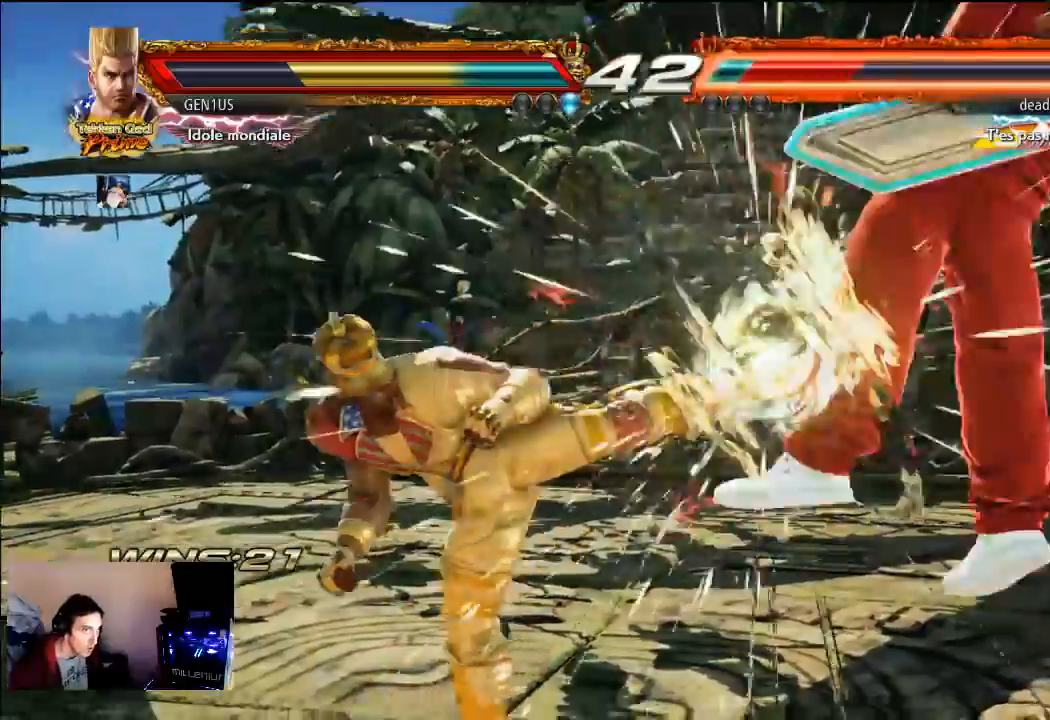
{"dt_ms": 500, "buttons": [], "left_stick": "center", "right_stick": "center", "events": []}
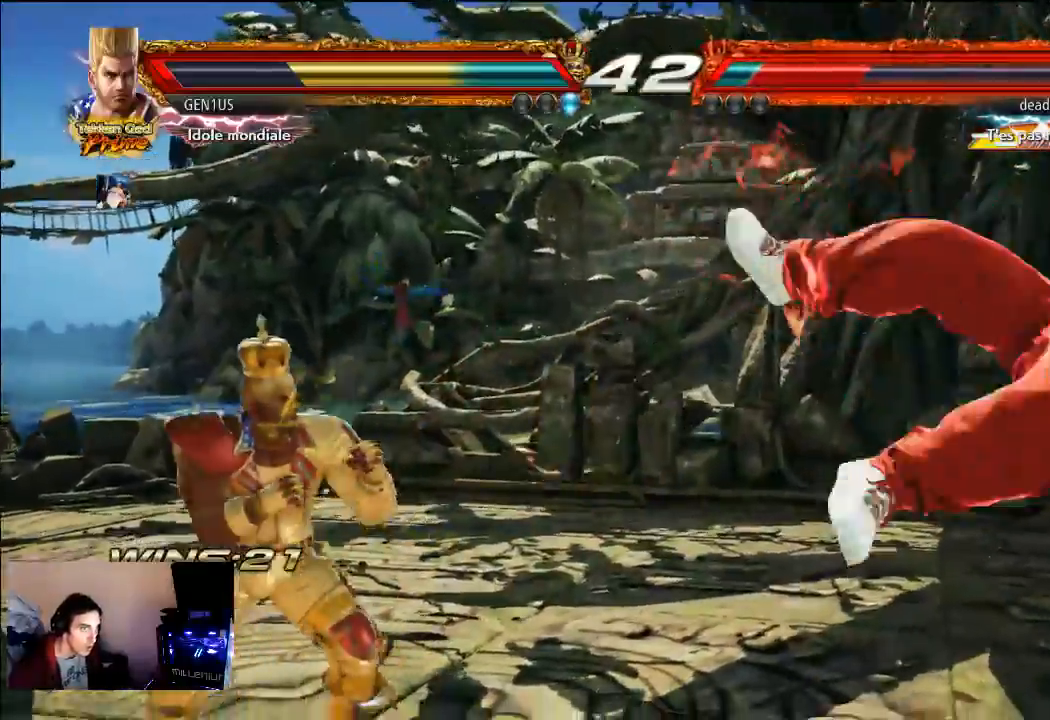
{"dt_ms": 500, "buttons": [], "left_stick": "center", "right_stick": "center", "events": []}
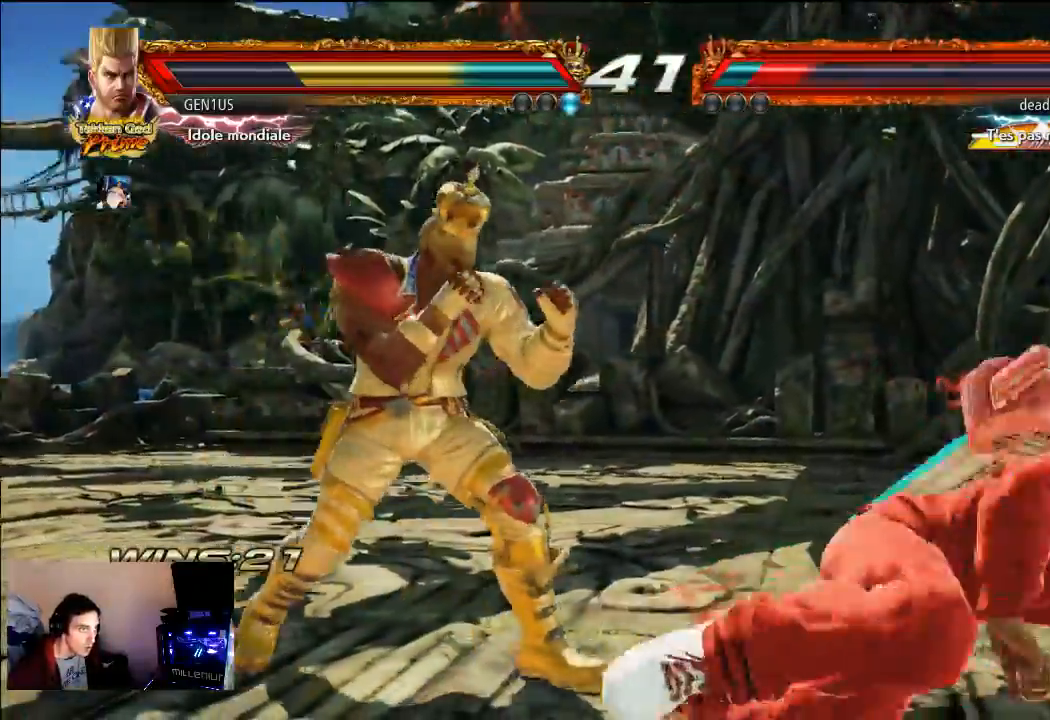
{"dt_ms": 500, "buttons": [], "left_stick": "center", "right_stick": "center", "events": [[100, "CIRCLE", "down"], [183, "CIRCLE", "up"]]}
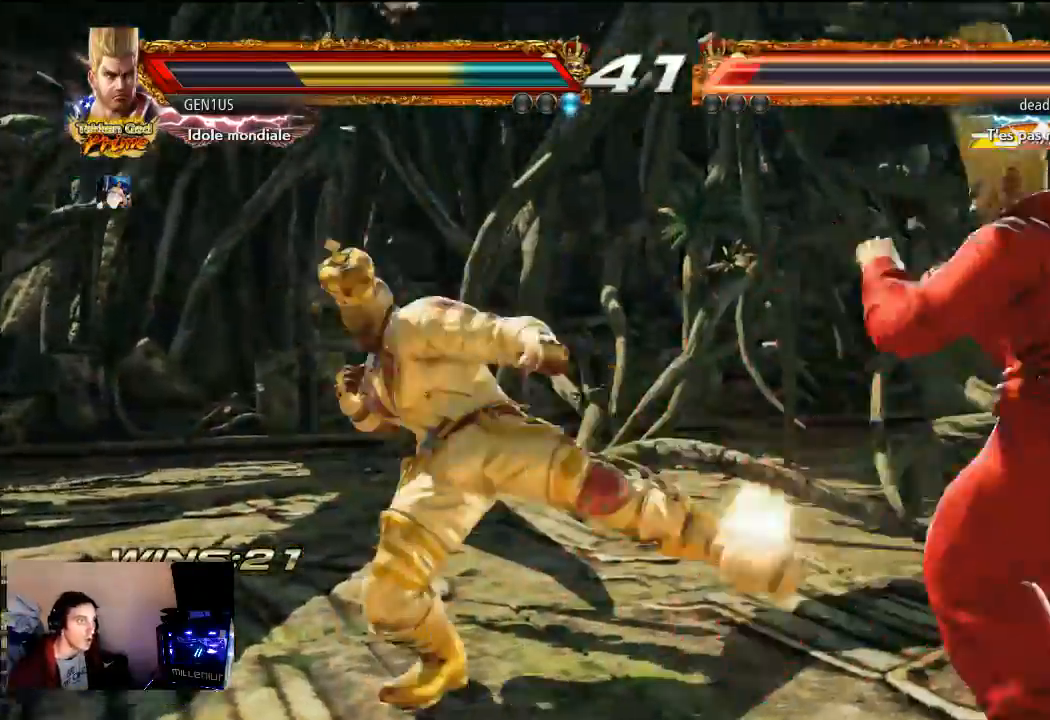
{"dt_ms": 500, "buttons": [], "left_stick": "center", "right_stick": "center", "events": []}
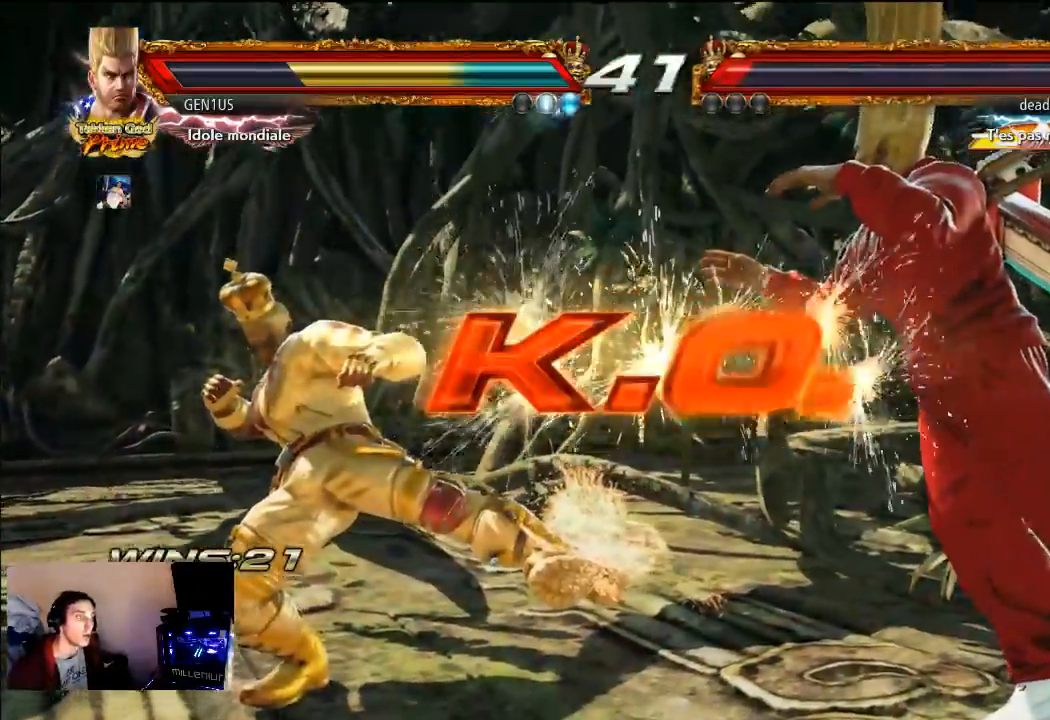
{"dt_ms": 500, "buttons": [], "left_stick": "center", "right_stick": "center", "events": []}
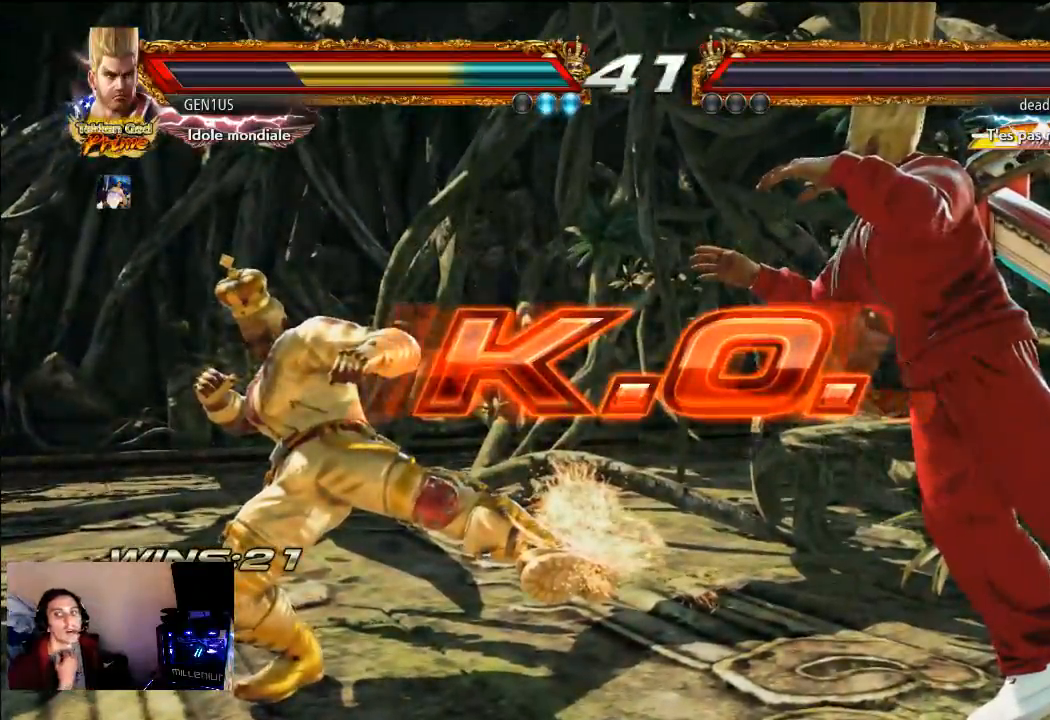
{"dt_ms": 500, "buttons": [], "left_stick": "center", "right_stick": "center", "events": []}
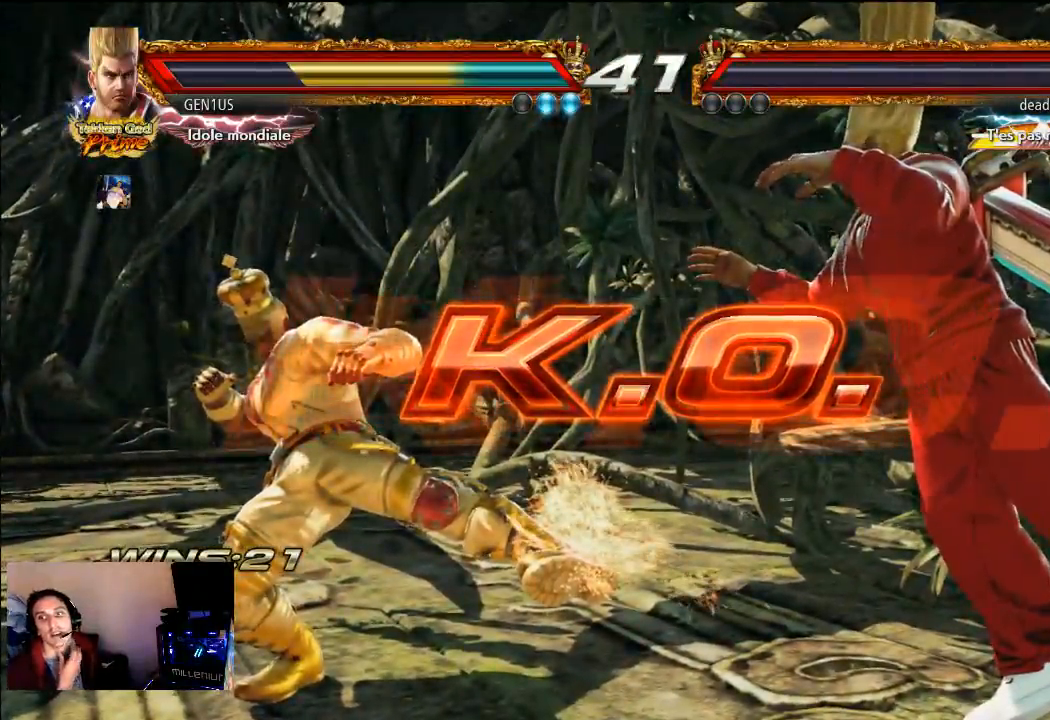
{"dt_ms": 500, "buttons": [], "left_stick": "center", "right_stick": "center", "events": []}
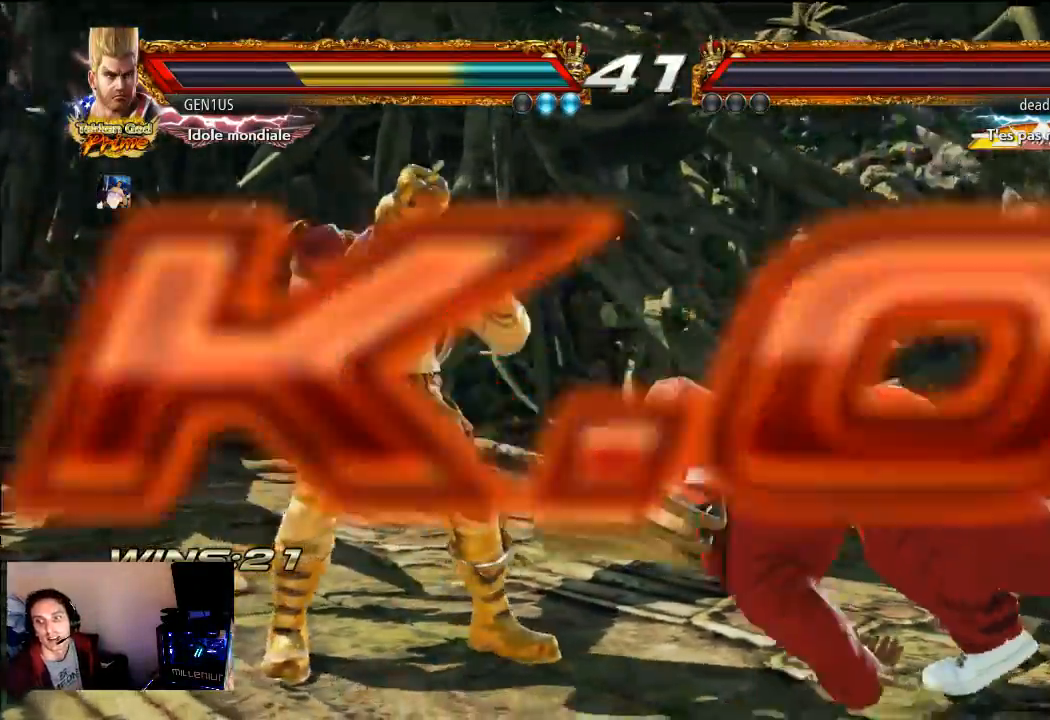
{"dt_ms": 500, "buttons": [], "left_stick": "center", "right_stick": "center", "events": []}
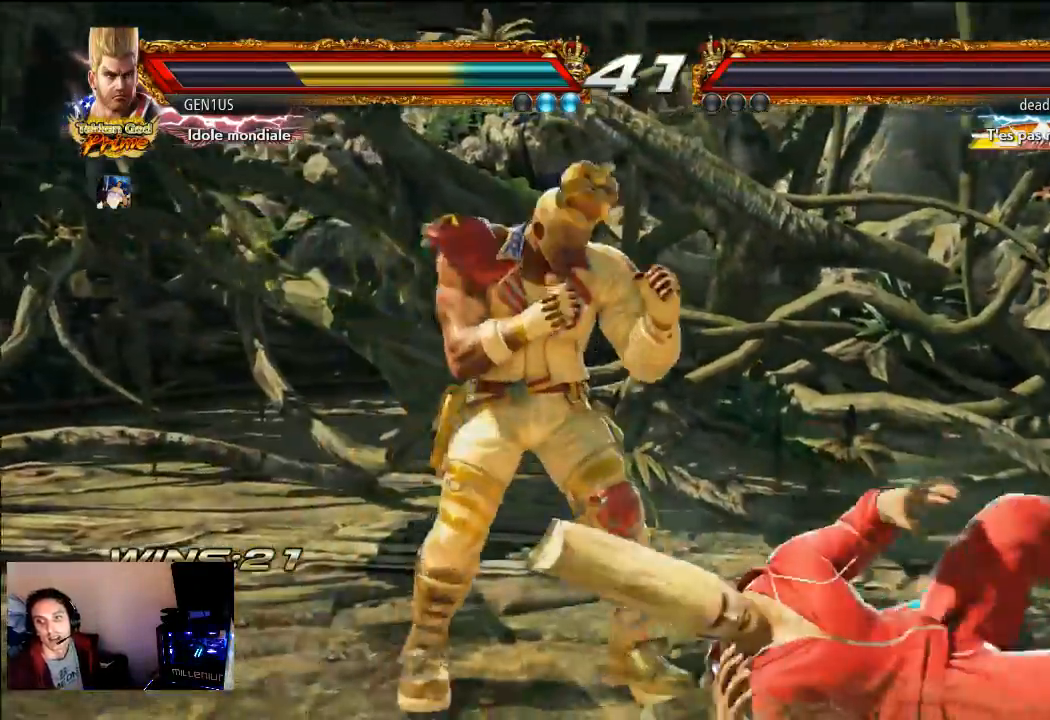
{"dt_ms": 500, "buttons": [], "left_stick": "center", "right_stick": "center", "events": [[233, "SQUARE", "down"], [300, "SQUARE", "up"]]}
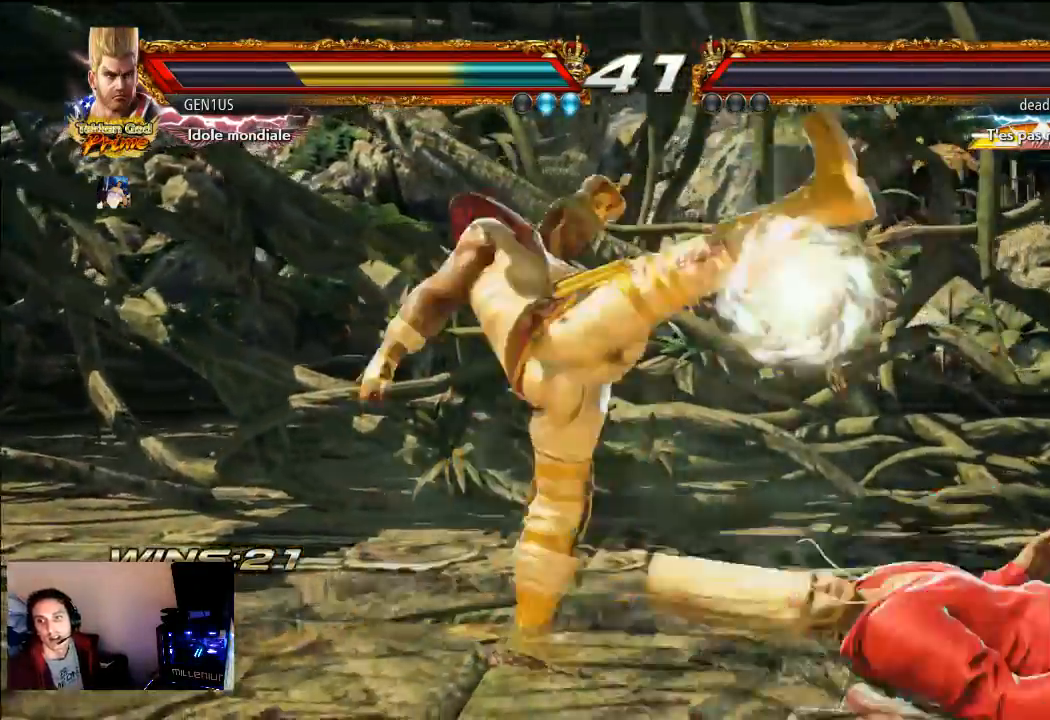
{"dt_ms": 500, "buttons": ["START"], "left_stick": "center", "right_stick": "center", "events": [[217, "START", "down"], [367, "START", "up"], [383, "START", "down"]]}
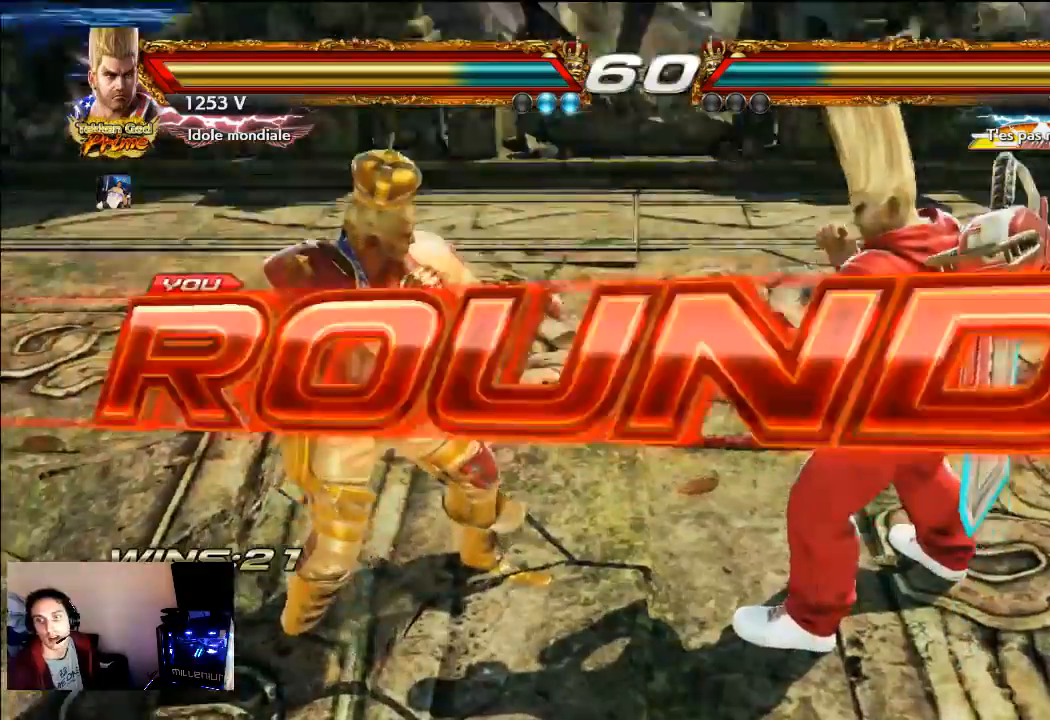
{"dt_ms": 500, "buttons": ["START"], "left_stick": "center", "right_stick": "center", "events": []}
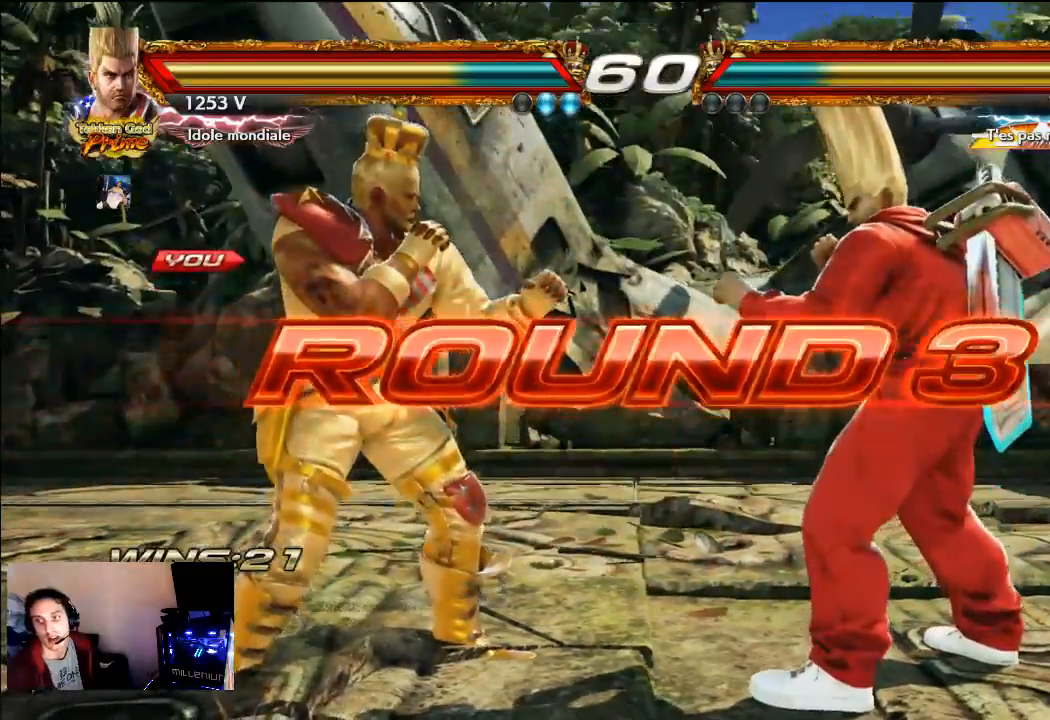
{"dt_ms": 500, "buttons": [], "left_stick": "center", "right_stick": "center", "events": [[483, "START", "up"]]}
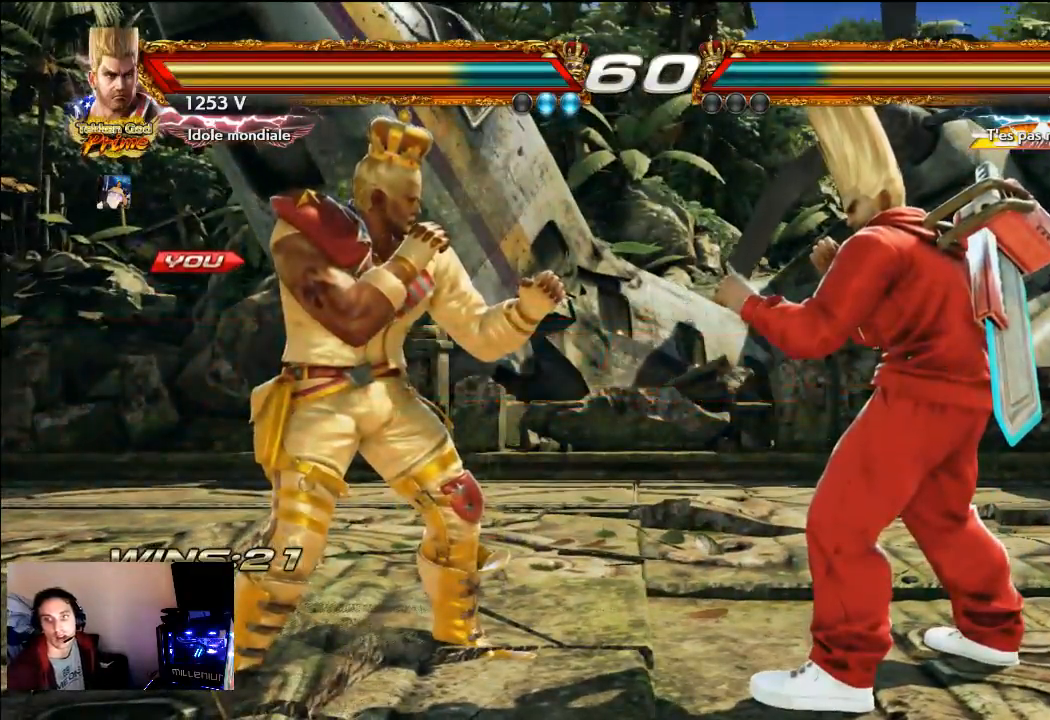
{"dt_ms": 500, "buttons": ["SQUARE"], "left_stick": "center", "right_stick": "center", "events": [[100, "SQUARE", "down"]]}
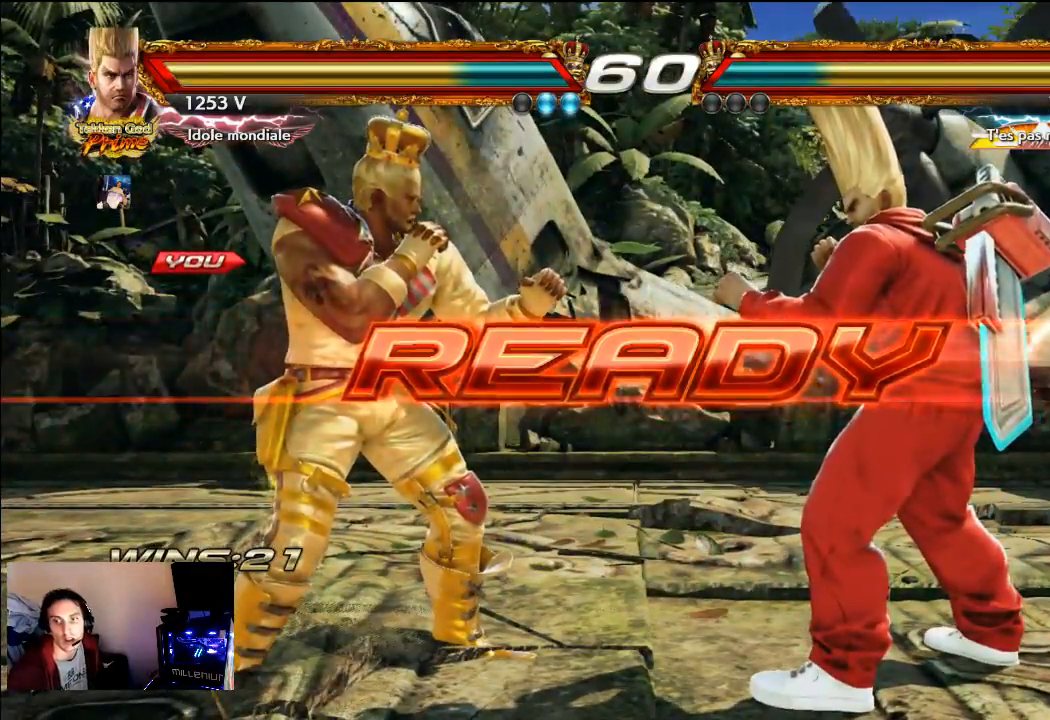
{"dt_ms": 500, "buttons": ["CROSS"], "left_stick": "center", "right_stick": "center", "events": [[333, "SQUARE", "up"], [467, "CROSS", "down"]]}
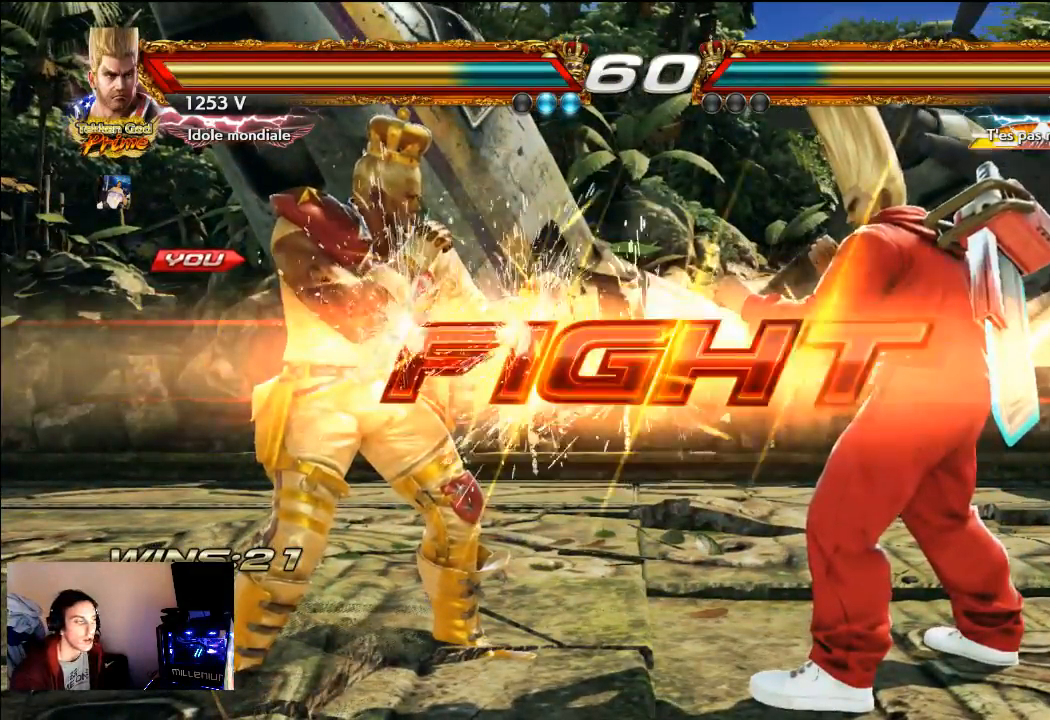
{"dt_ms": 500, "buttons": [], "left_stick": "center", "right_stick": "center", "events": [[167, "CROSS", "up"]]}
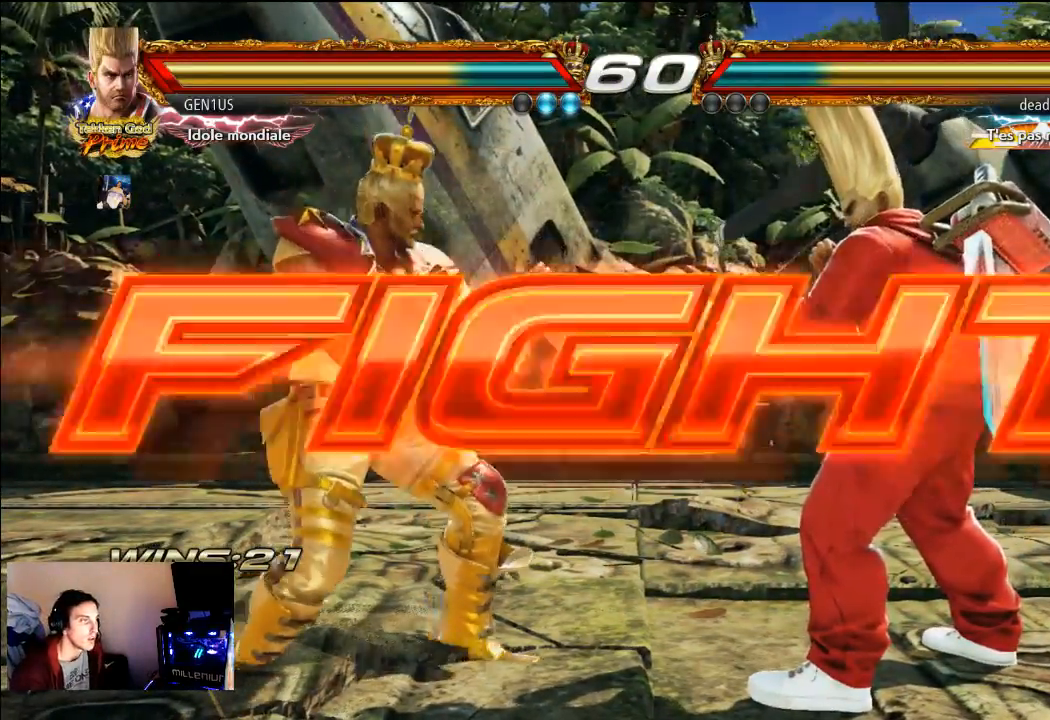
{"dt_ms": 500, "buttons": [], "left_stick": "center", "right_stick": "center", "events": []}